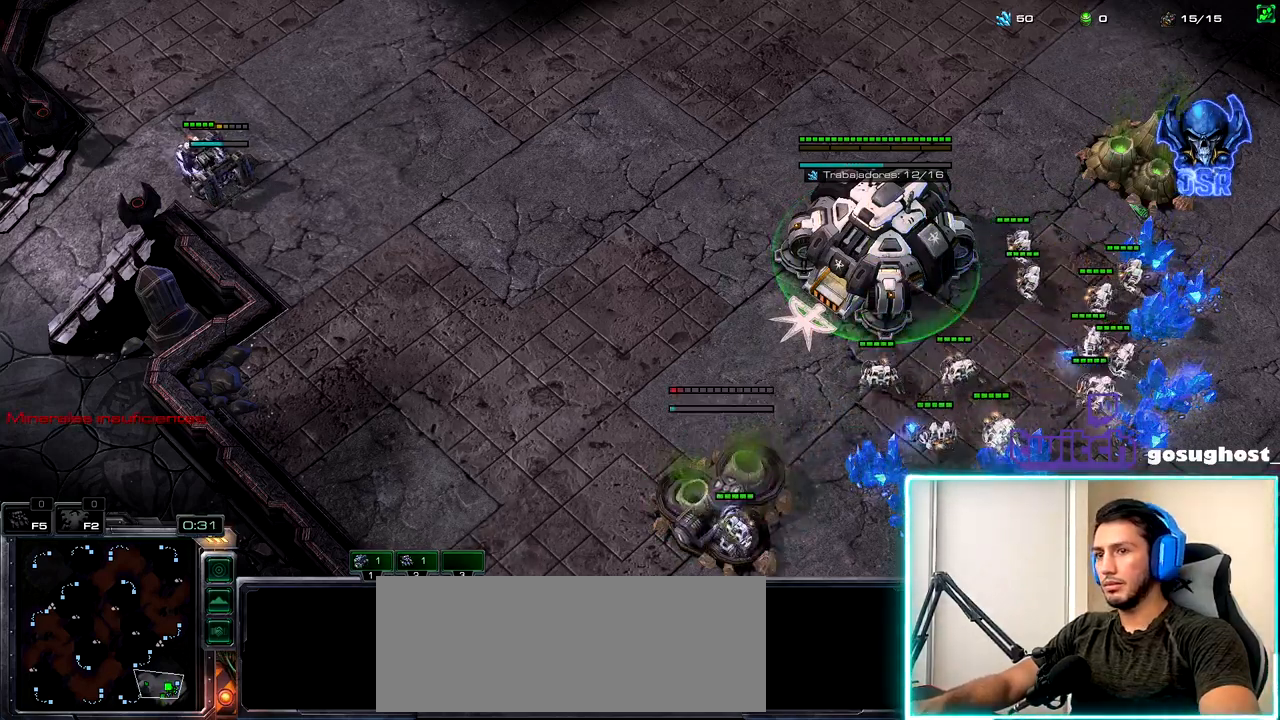
Gameplay with keyboard and mouse; each line is a JSON object with the keys and mouse buttons held at the frame after it. "events" lists presses ("down") and releases ("up") of ".", "/", "0", "1", "2", "3", "4", "5", "6", "7", "8", "9", "a", "alt_l", "alt_r", "b", "backslash", "backspace", "c", "caps_lock", "comma", "ctrl_l", "ctrl_r", "d", "e", "equals", "escape", "f", "f1", "f10", "f11", "f12", "f2", "f3", "f4", "f5", "f6", "f7", "f8", "f9", "g", "h", "i", "j", "k", "l", "lbracket", "m", "minus", "n", "o", "p", "q", "quote", "r", "rbracket", "return", "s", "semicolon", "shift_l", "shift_r", "space", "super_l", "super_r", "t", "tab", "tilde", "u", "v", "w", "x", "y", "z", "mouse_left", "mouse_wheel" and "mouse_right" between this image and that frame as [ms after this image, input, new state], when the widget could be followed in between. "mouse_left", "mouse_wheel", "mouse_right" = the "left", "wheel", "right" buttons of the "mouse" list. No other keys are recorded. "wheel" means that the mouse wheel is clicked or scrolled. Not read: mouse_move.
{"keys": ["1"], "mouse": [], "events": [[67, "mouse_left", "down"], [167, "mouse_left", "up"], [267, "mouse_left", "down"], [334, "mouse_left", "up"], [384, "2", "down"], [450, "1", "down"], [484, "2", "up"]]}
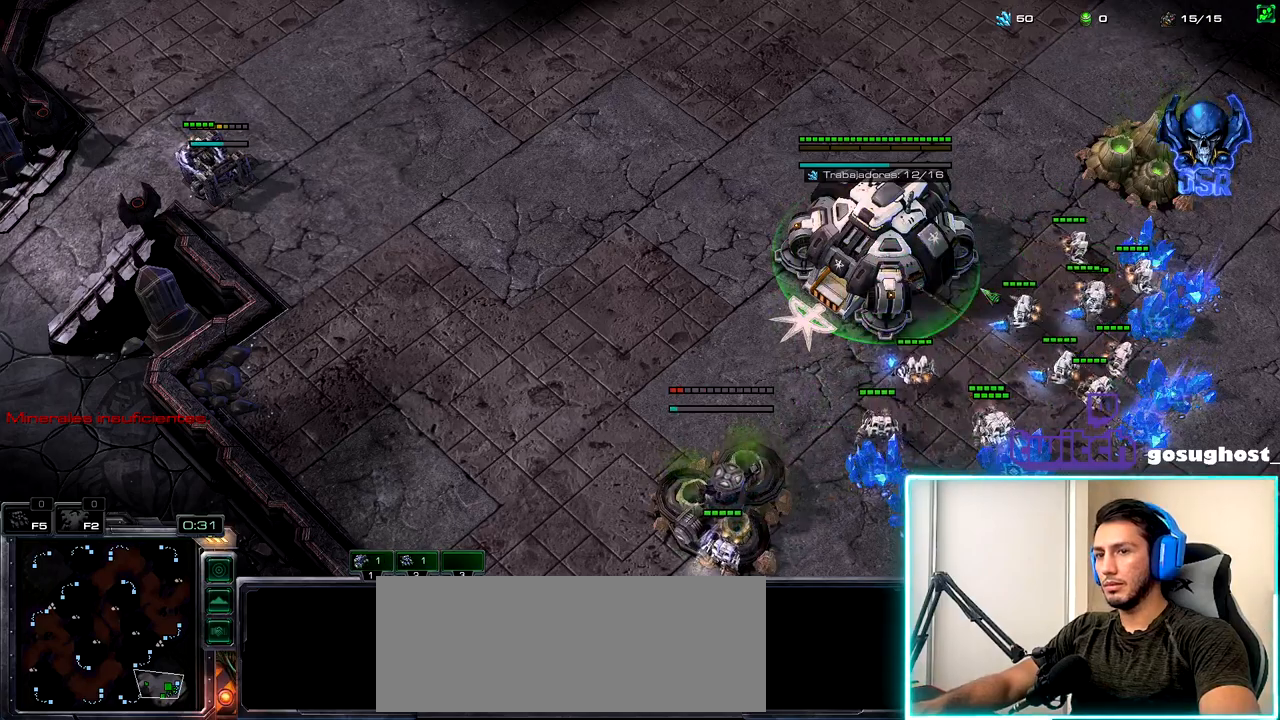
{"keys": ["2"], "mouse": ["left"], "events": [[67, "1", "up"], [100, "2", "down"], [200, "1", "down"], [217, "2", "up"], [284, "1", "up"], [317, "mouse_left", "down"], [384, "mouse_left", "up"], [467, "2", "down"], [467, "mouse_left", "down"]]}
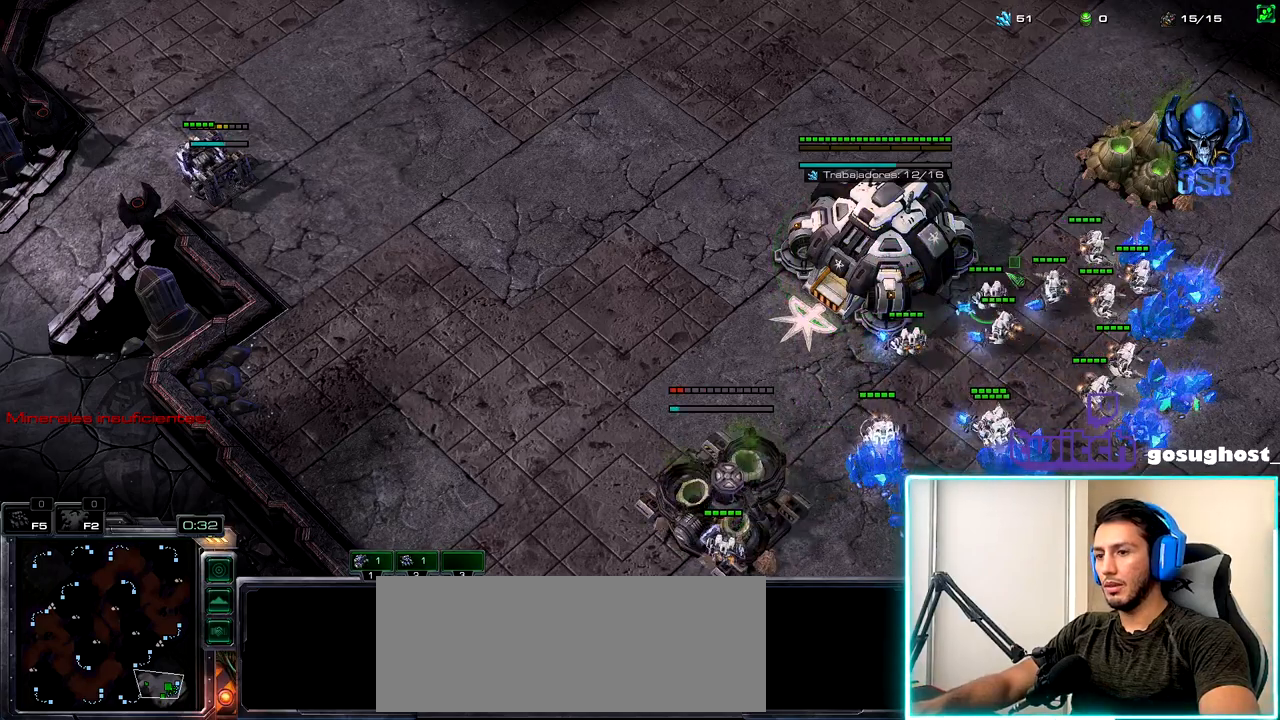
{"keys": [], "mouse": [], "events": [[17, "mouse_left", "up"], [50, "1", "down"], [100, "2", "up"], [184, "1", "up"], [217, "v", "down"], [334, "2", "down"], [350, "v", "up"], [384, "1", "down"], [434, "2", "up"], [484, "1", "up"]]}
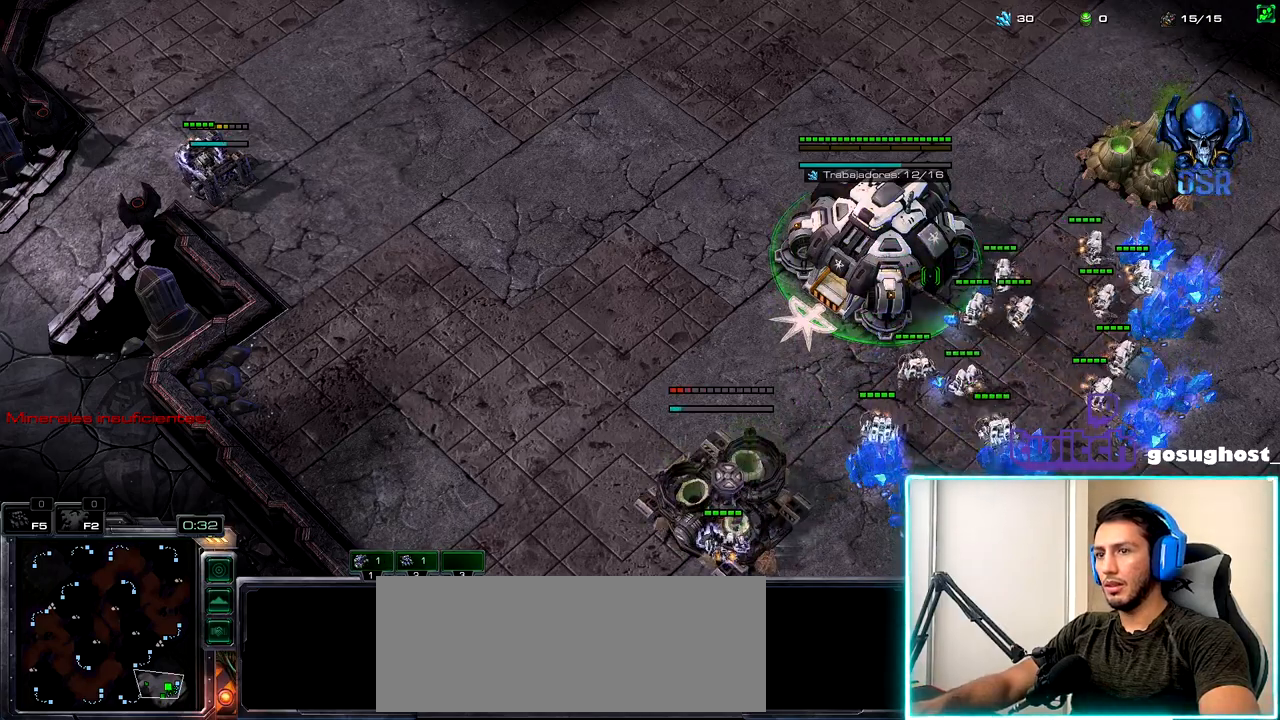
{"keys": [], "mouse": ["left"], "events": [[67, "mouse_left", "down"], [134, "mouse_left", "up"], [217, "mouse_left", "down"], [317, "mouse_left", "up"], [450, "mouse_left", "down"]]}
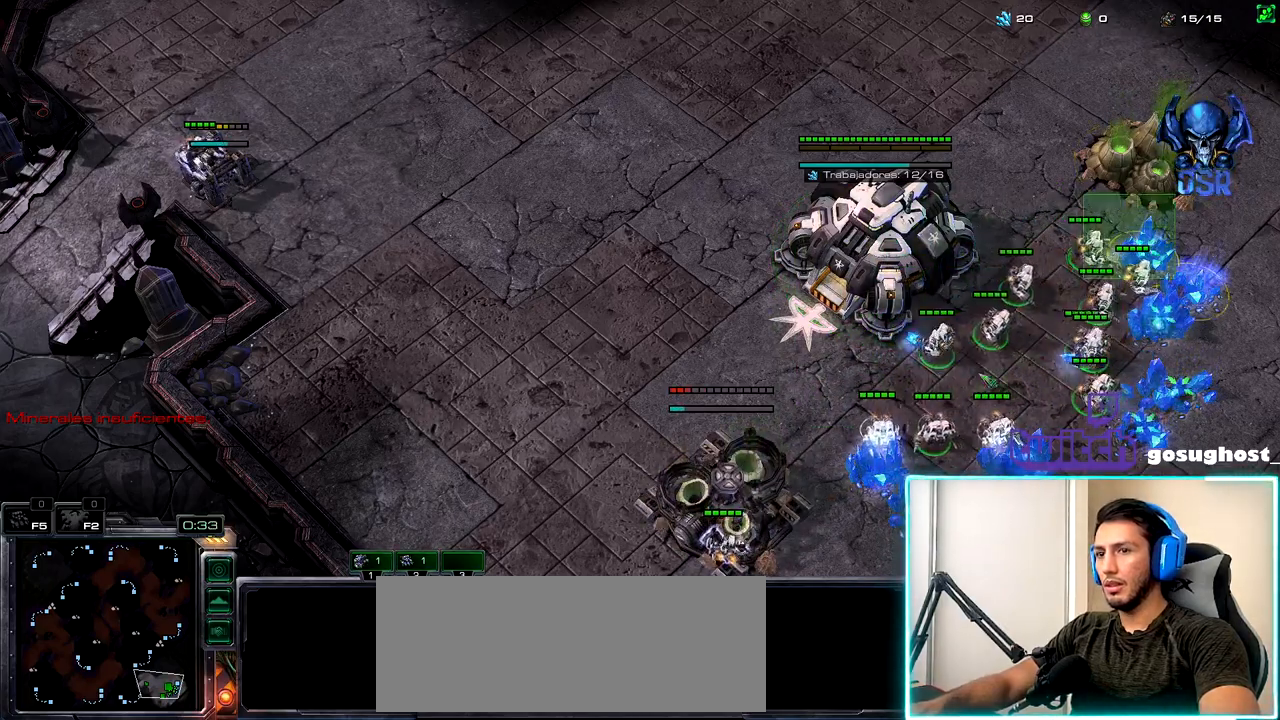
{"keys": [], "mouse": [], "events": [[34, "mouse_left", "up"], [150, "mouse_left", "down"], [250, "mouse_left", "up"], [300, "2", "down"], [384, "1", "down"], [400, "mouse_left", "down"], [417, "2", "up"], [467, "1", "up"], [500, "mouse_left", "up"]]}
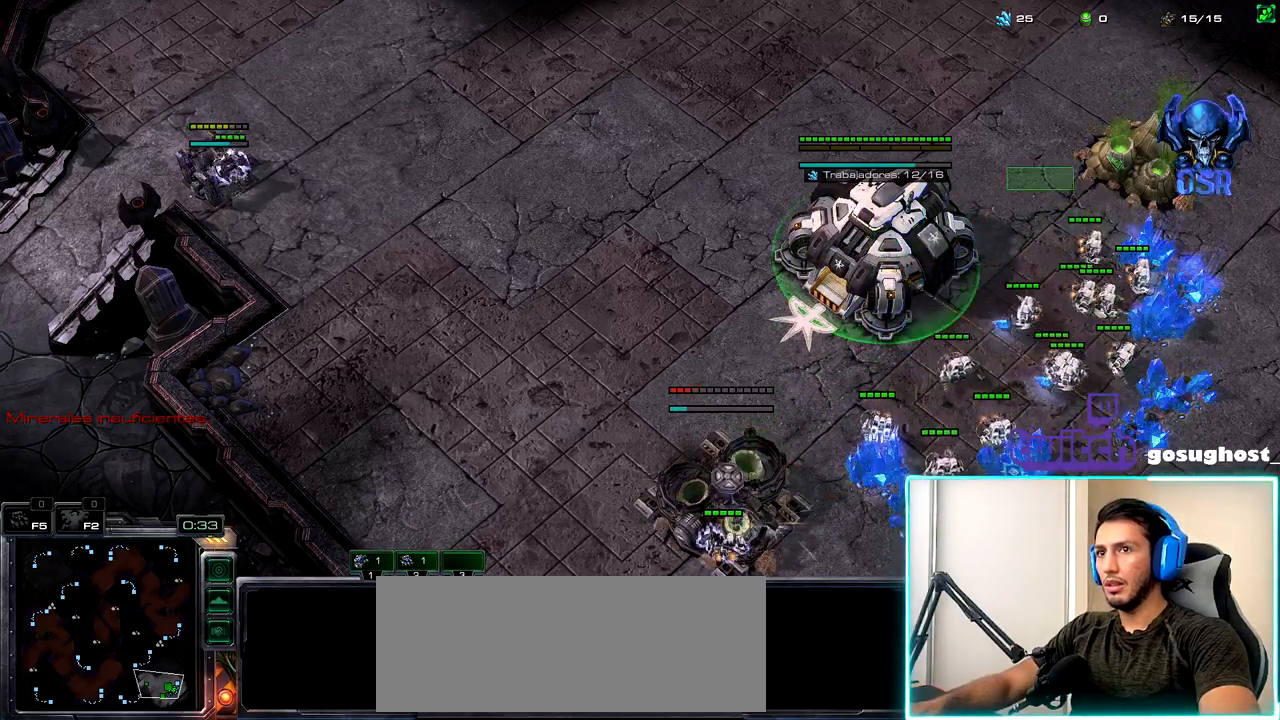
{"keys": ["1"], "mouse": [], "events": [[84, "mouse_left", "down"], [167, "mouse_left", "up"], [334, "2", "down"], [400, "1", "down"], [434, "2", "up"]]}
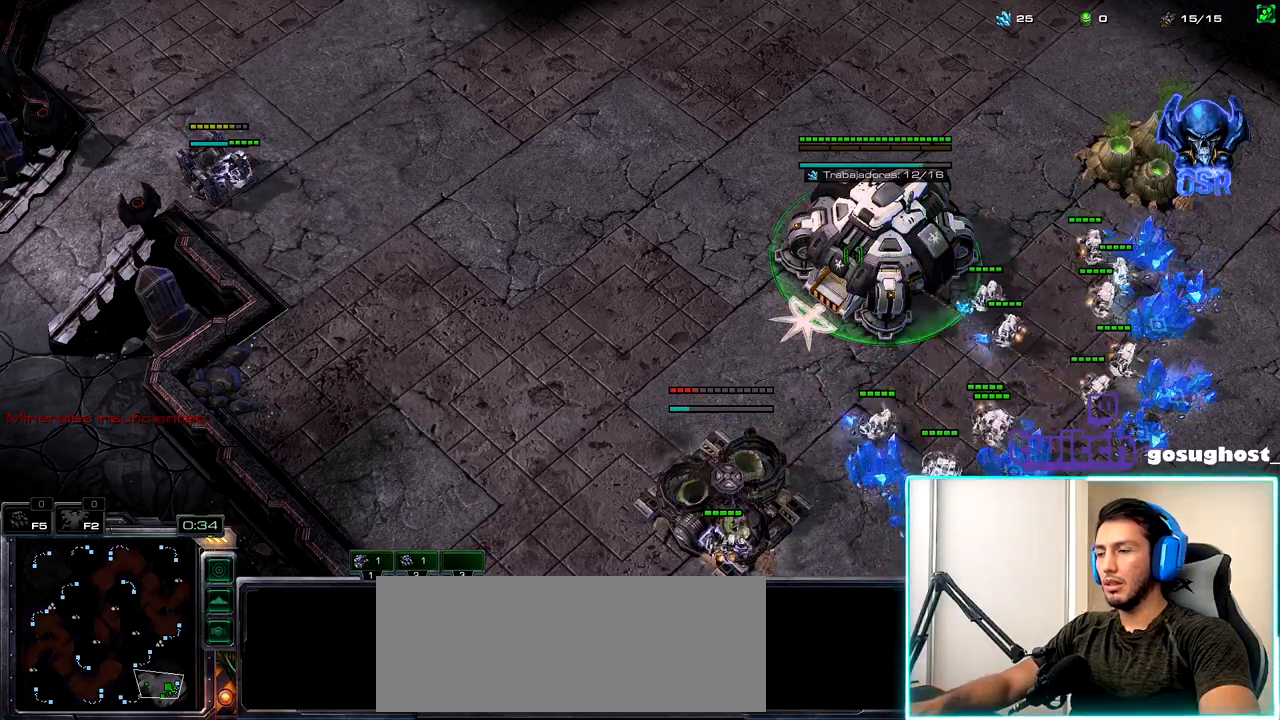
{"keys": [], "mouse": [], "events": [[17, "1", "up"], [50, "2", "down"], [134, "1", "down"], [167, "2", "up"], [234, "1", "up"]]}
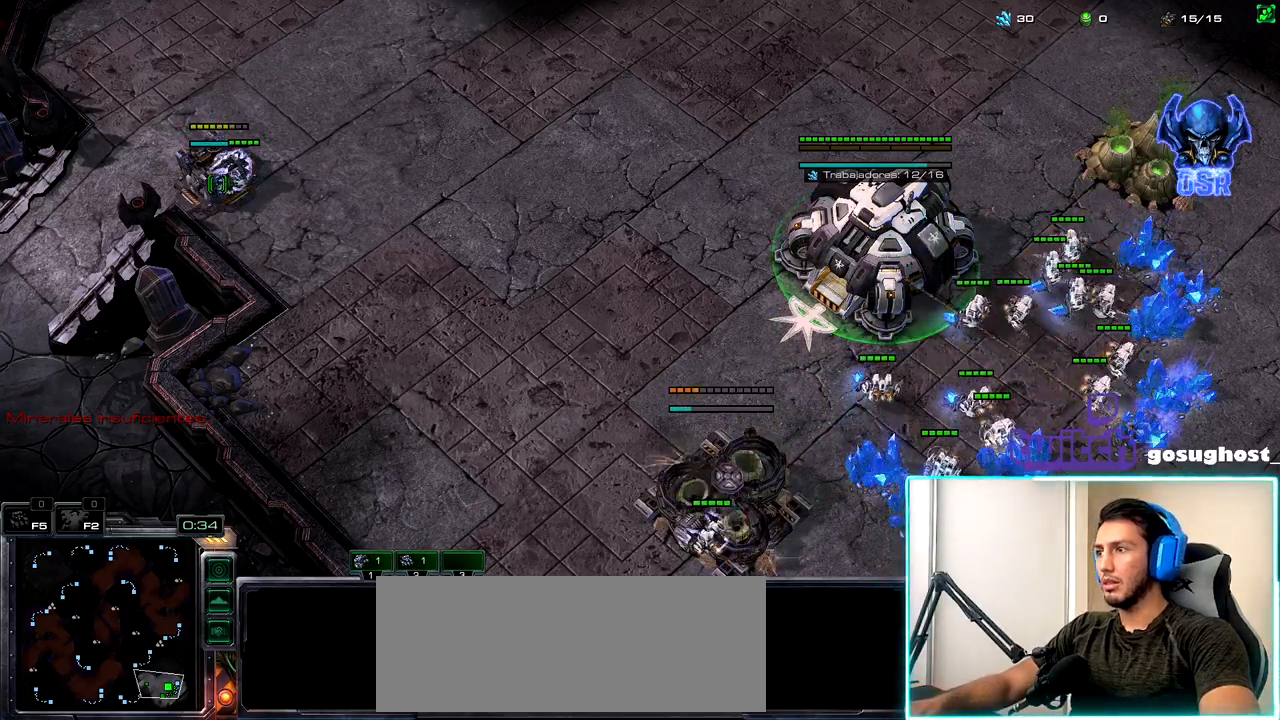
{"keys": ["space"], "mouse": [], "events": [[84, "mouse_left", "down"], [167, "mouse_left", "up"], [467, "space", "down"]]}
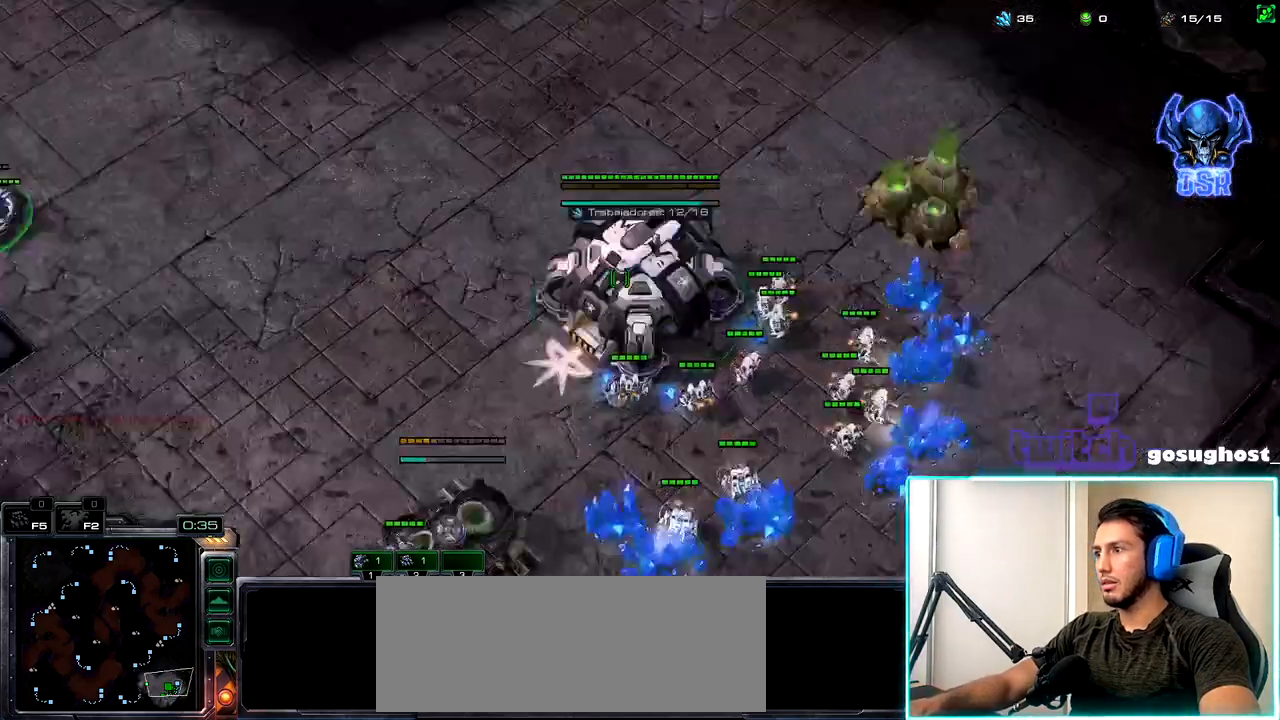
{"keys": [], "mouse": [], "events": [[50, "1", "down"], [67, "space", "up"], [134, "1", "up"], [167, "mouse_left", "down"], [234, "mouse_left", "up"], [334, "mouse_left", "down"], [434, "mouse_left", "up"]]}
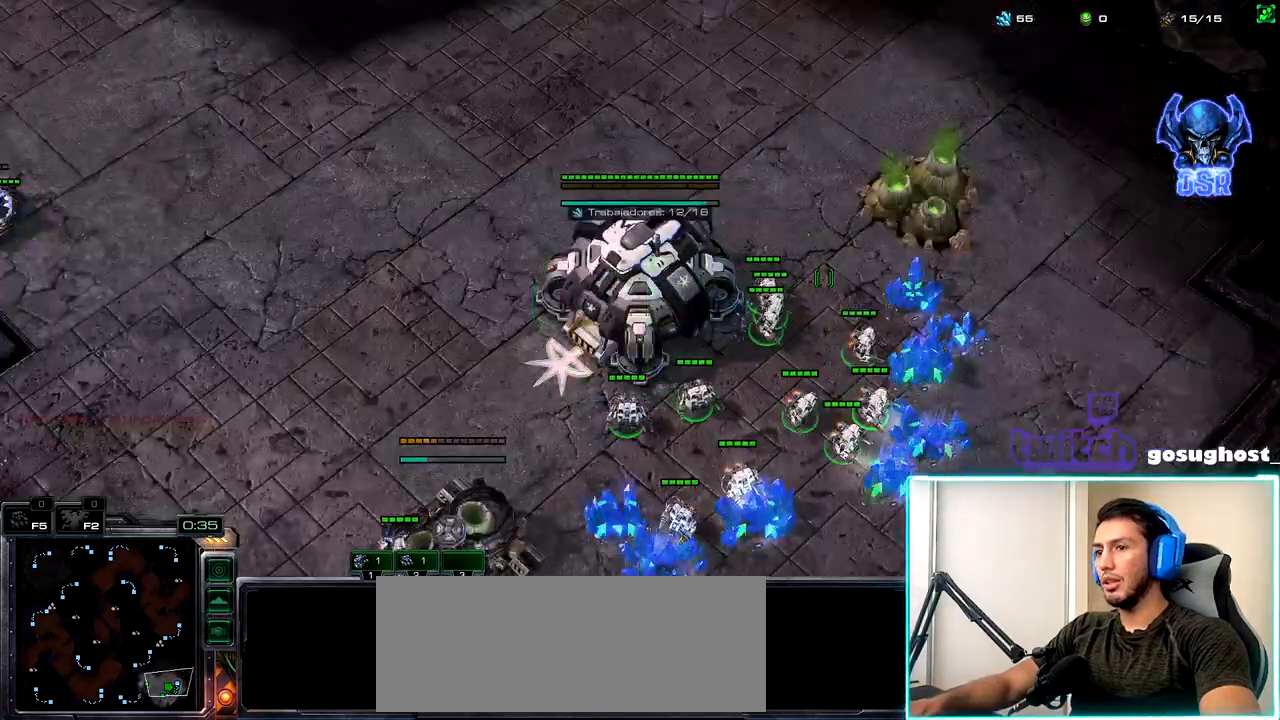
{"keys": [], "mouse": ["left"], "events": [[50, "mouse_left", "down"], [134, "mouse_left", "up"], [234, "2", "down"], [300, "1", "down"], [334, "2", "up"], [334, "mouse_left", "down"], [400, "1", "up"], [400, "mouse_left", "up"], [500, "mouse_left", "down"]]}
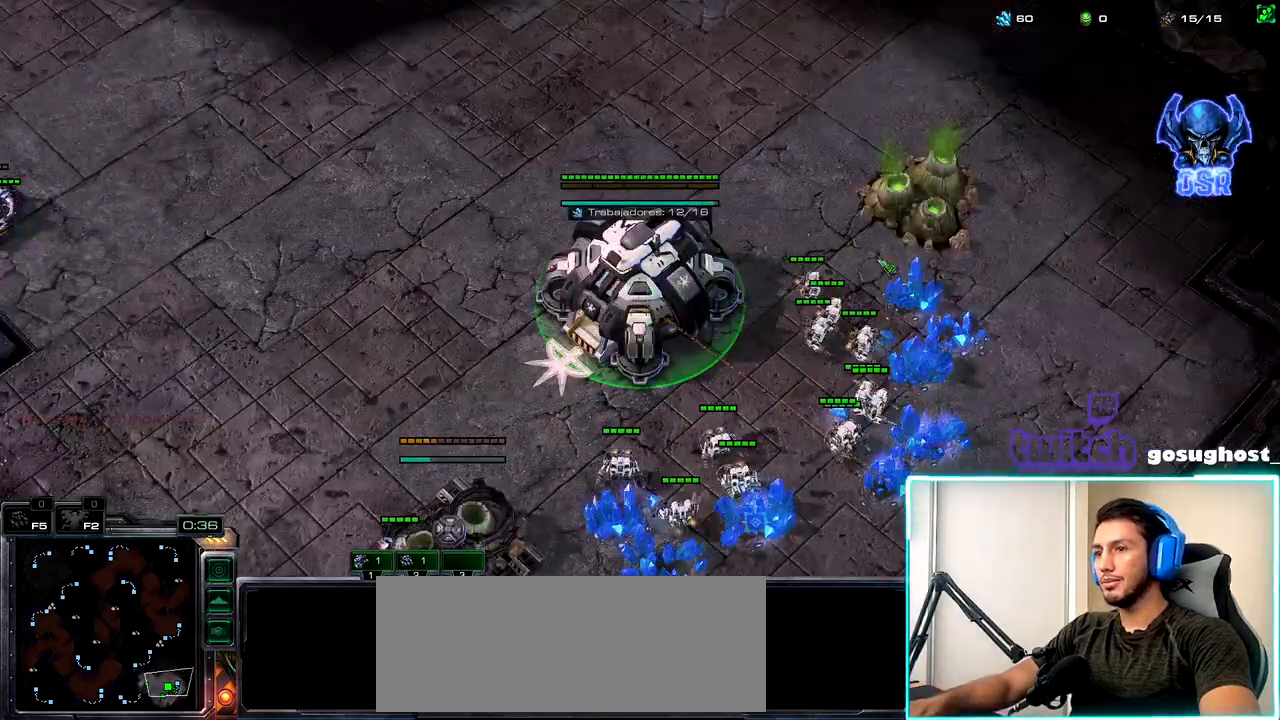
{"keys": [], "mouse": [], "events": [[84, "mouse_left", "up"], [334, "2", "down"], [400, "1", "down"], [434, "2", "up"], [500, "1", "up"]]}
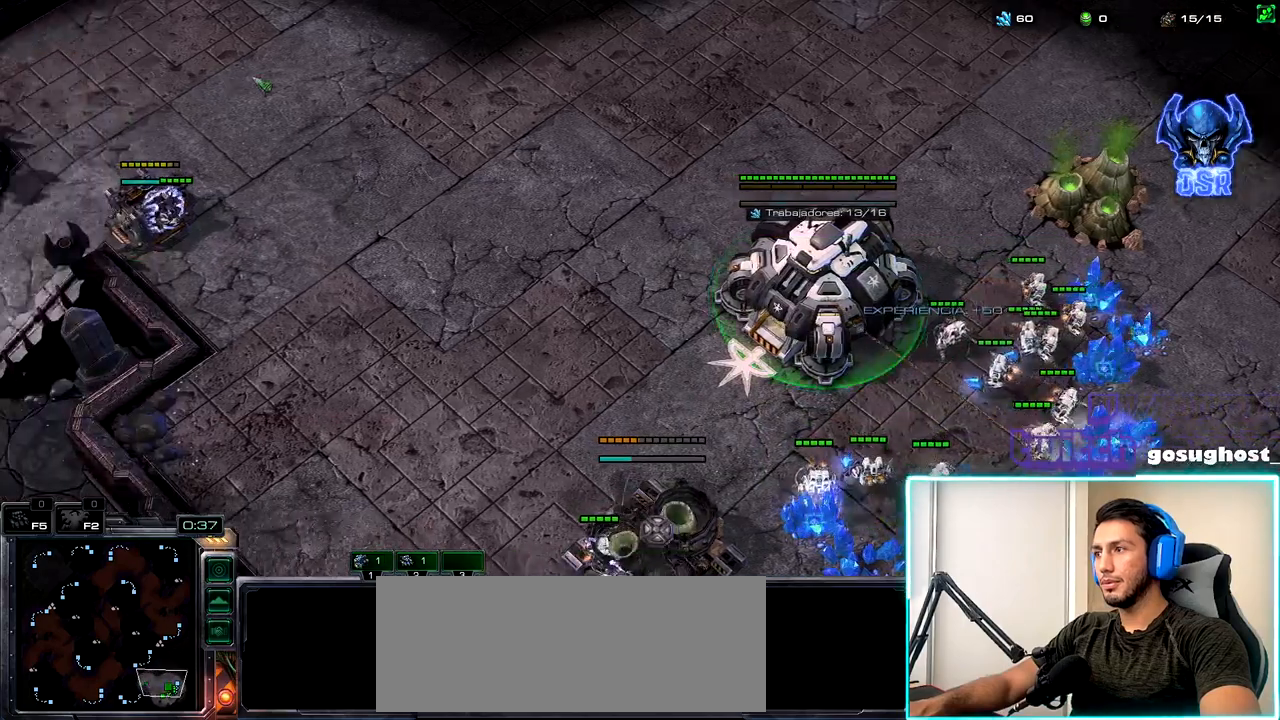
{"keys": [], "mouse": [], "events": [[67, "mouse_left", "down"], [134, "mouse_left", "up"], [284, "ctrl_l", "down"], [367, "2", "down"], [417, "ctrl_l", "up"], [484, "2", "up"]]}
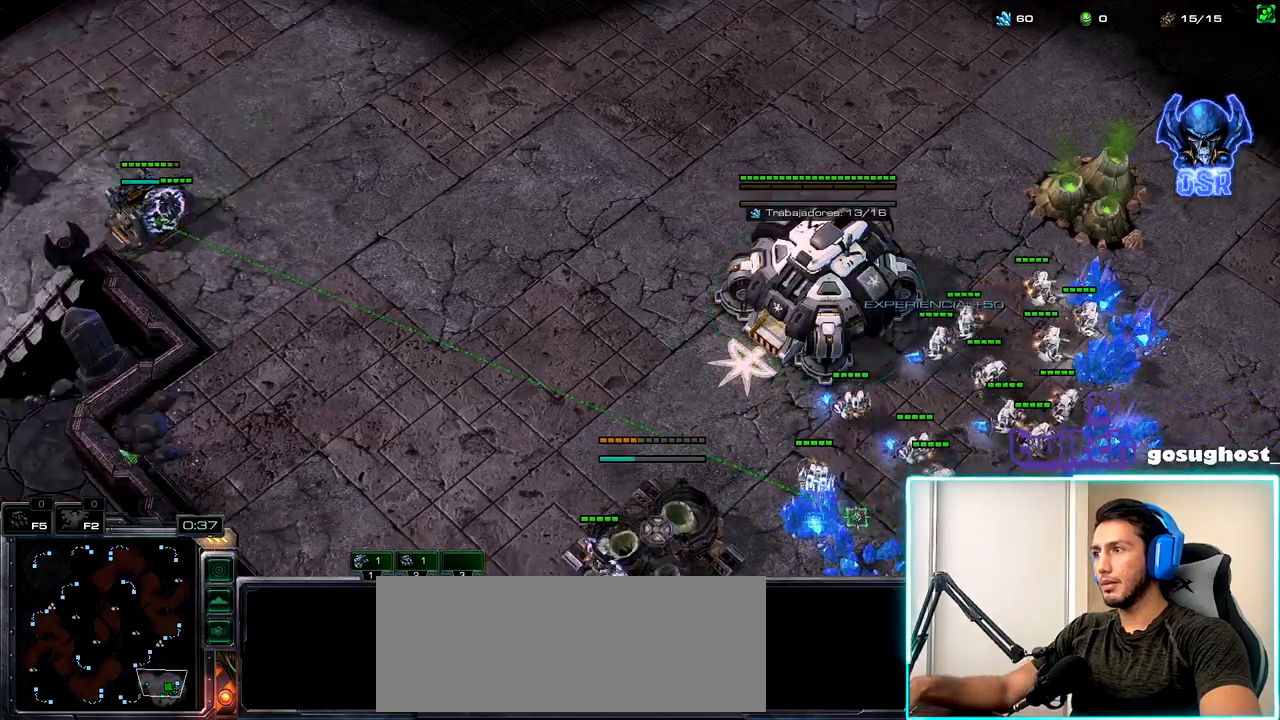
{"keys": [], "mouse": ["right"], "events": [[67, "1", "down"], [134, "2", "down"], [184, "1", "up"], [234, "2", "up"], [467, "mouse_right", "down"]]}
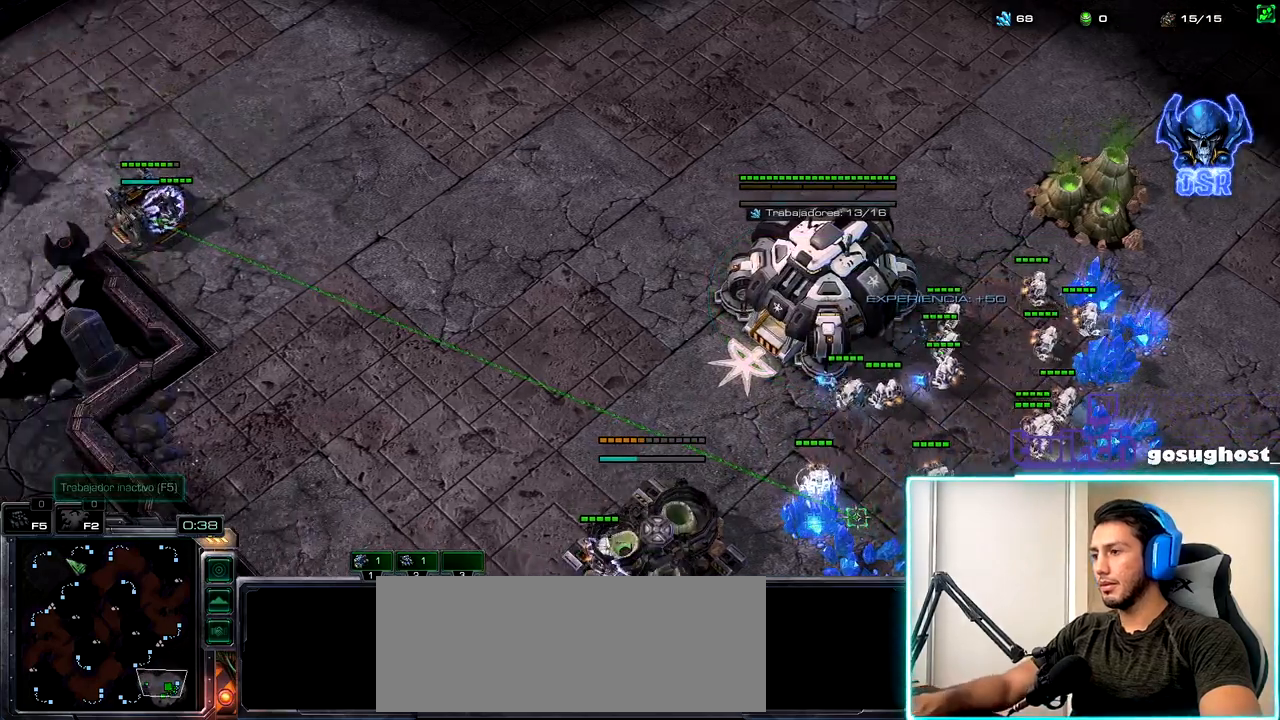
{"keys": [], "mouse": [], "events": [[34, "mouse_right", "up"], [134, "mouse_right", "down"], [234, "mouse_right", "up"], [334, "mouse_right", "down"], [400, "mouse_right", "up"]]}
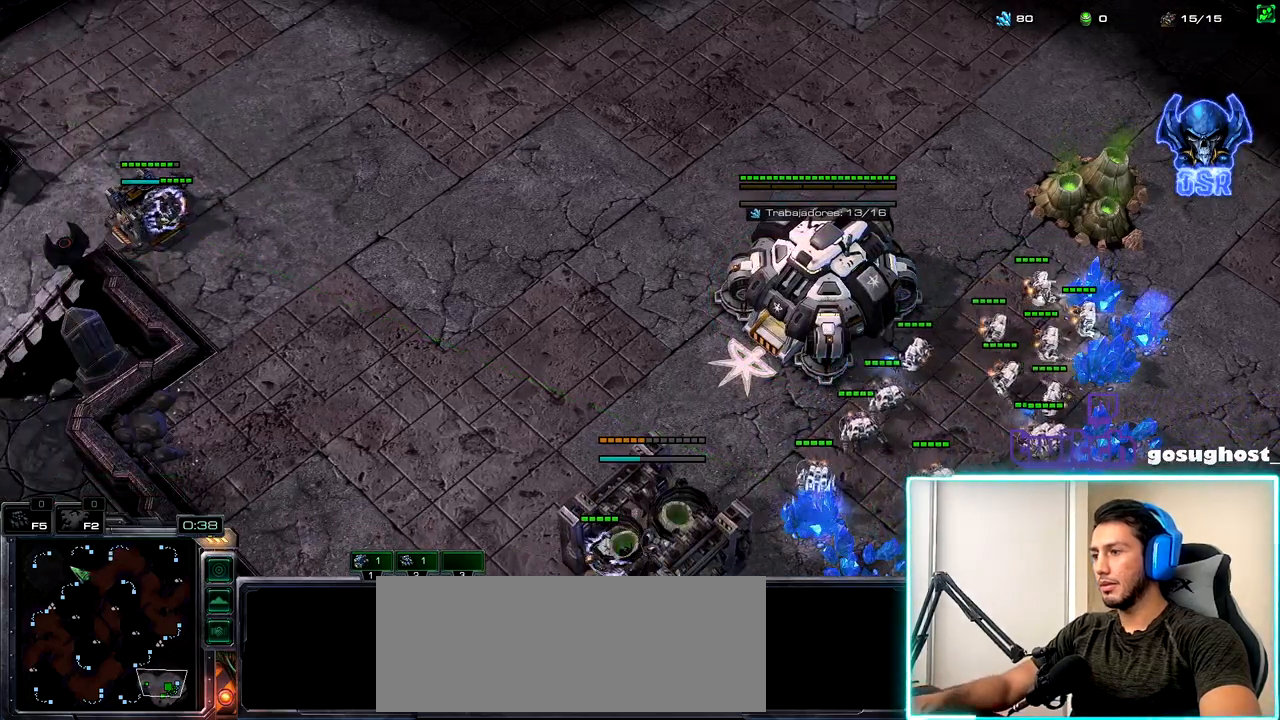
{"keys": [], "mouse": ["right"], "events": [[167, "mouse_right", "down"], [250, "mouse_right", "up"], [334, "mouse_right", "down"], [400, "mouse_right", "up"], [467, "mouse_right", "down"]]}
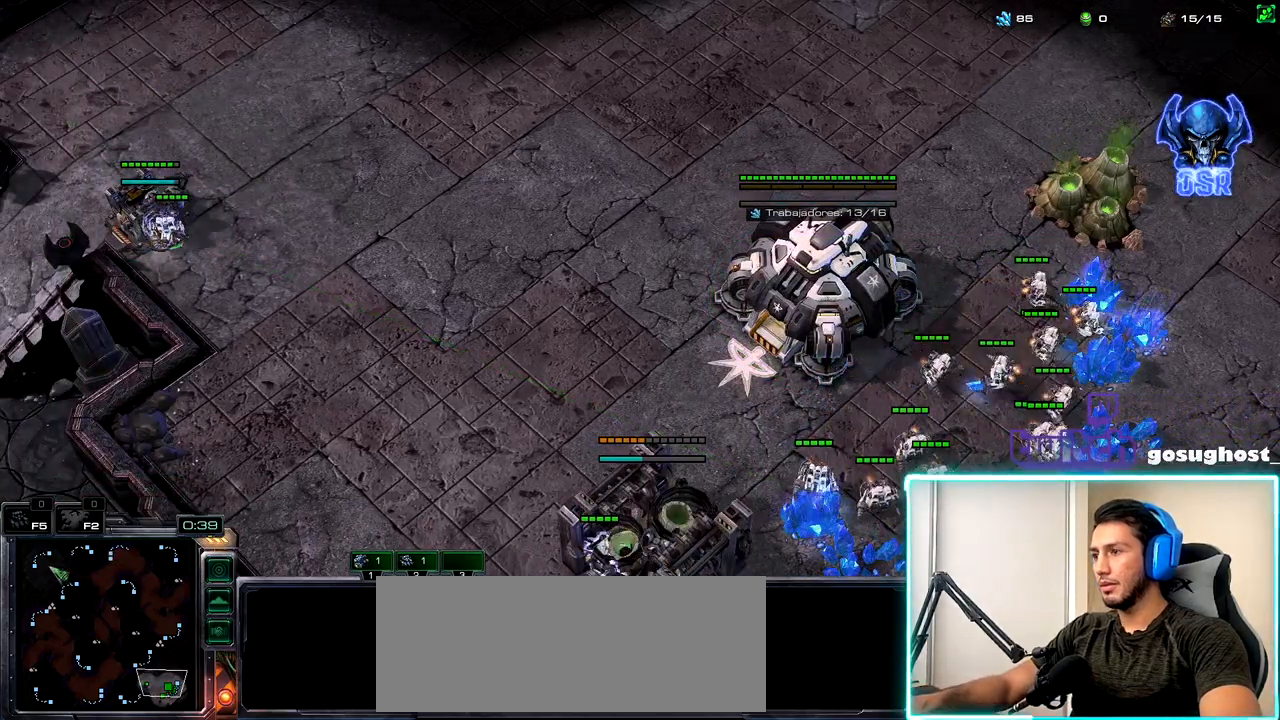
{"keys": ["2"], "mouse": [], "events": [[34, "mouse_right", "up"], [84, "2", "down"], [167, "1", "down"], [200, "2", "up"], [234, "1", "up"], [267, "mouse_left", "down"], [350, "mouse_left", "up"], [450, "2", "down"]]}
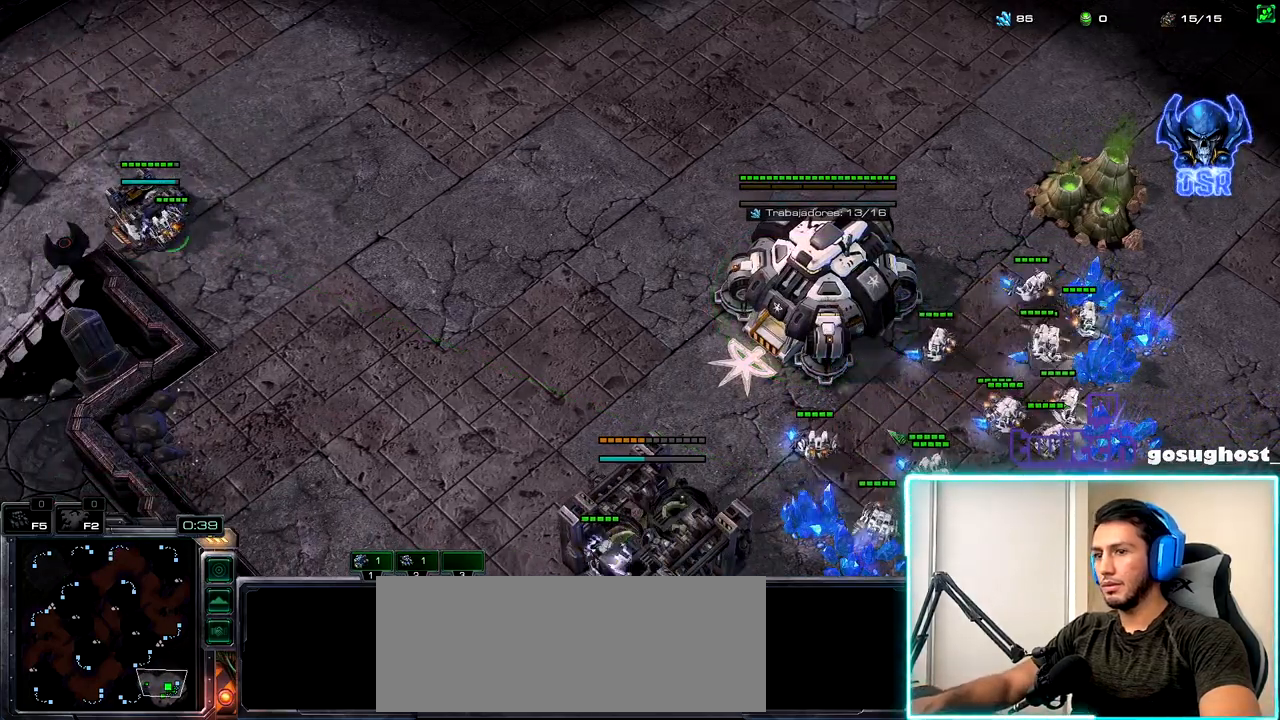
{"keys": [], "mouse": [], "events": [[17, "1", "down"], [34, "2", "up"], [84, "1", "up"], [134, "mouse_left", "down"], [234, "mouse_left", "up"]]}
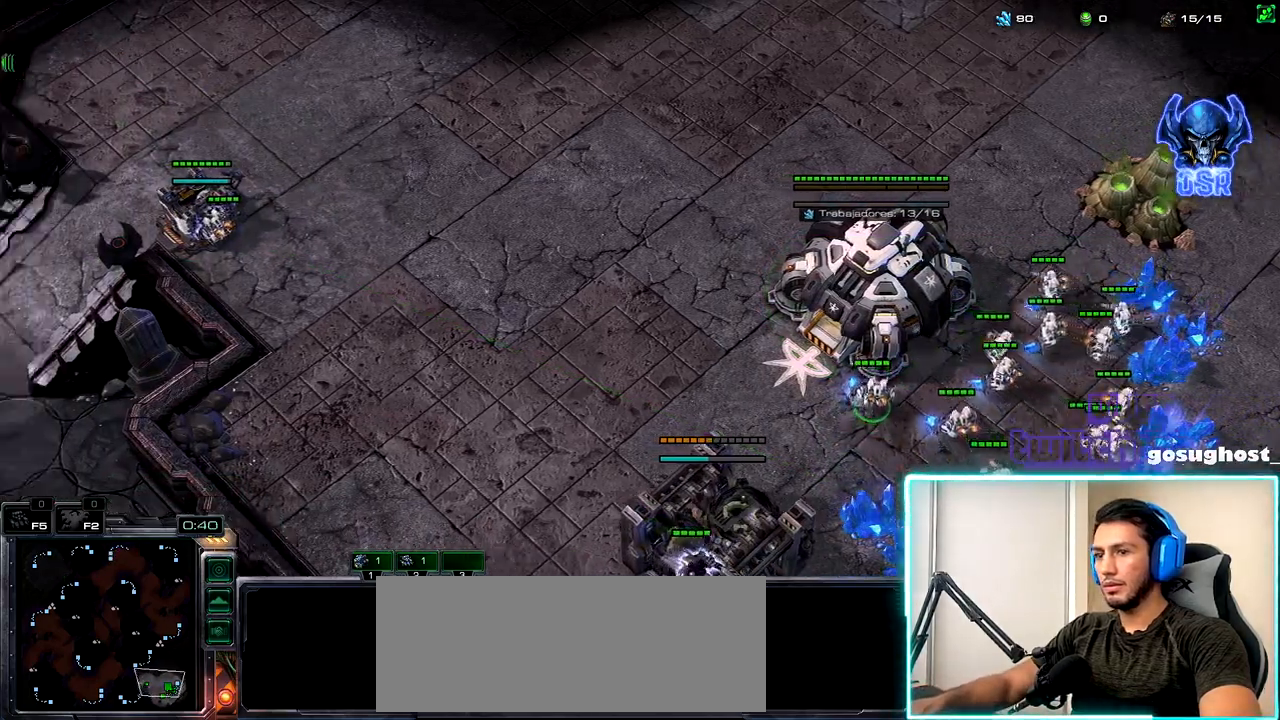
{"keys": [], "mouse": [], "events": [[350, "mouse_right", "down"], [400, "mouse_right", "up"]]}
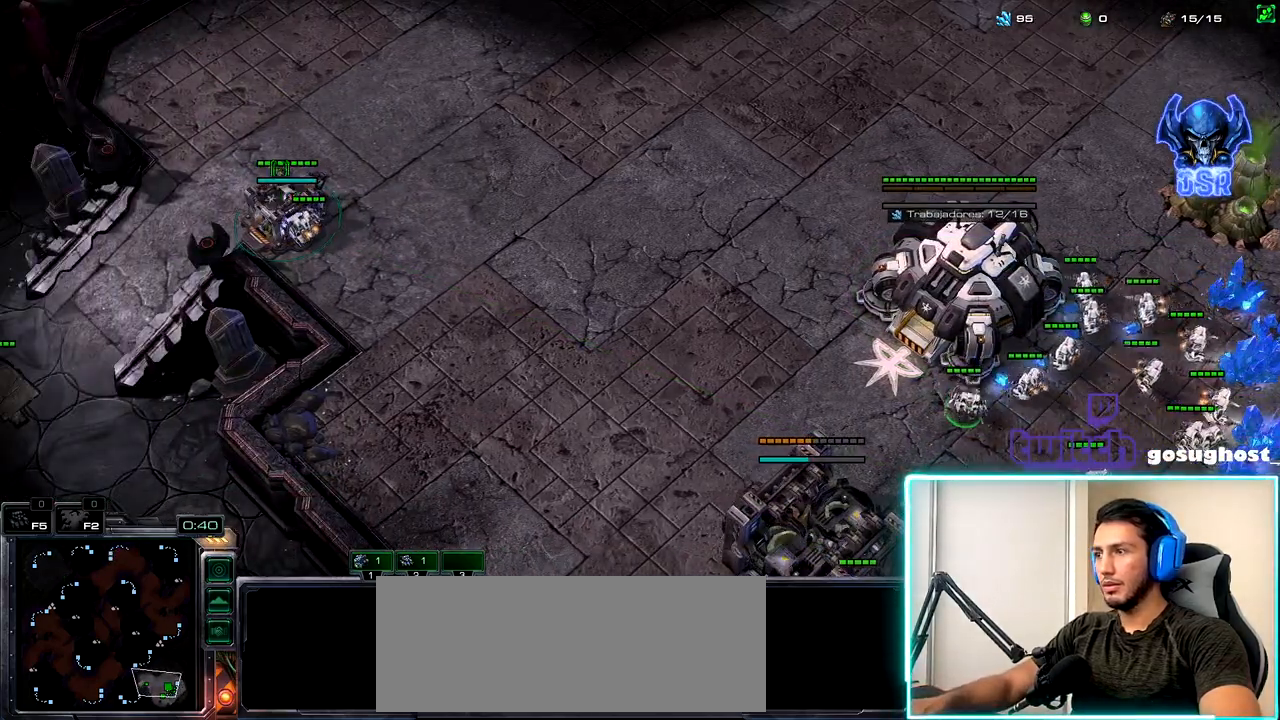
{"keys": [], "mouse": [], "events": [[17, "mouse_right", "down"], [84, "mouse_right", "up"], [184, "mouse_right", "down"], [267, "mouse_right", "up"], [350, "mouse_right", "down"], [417, "mouse_right", "up"]]}
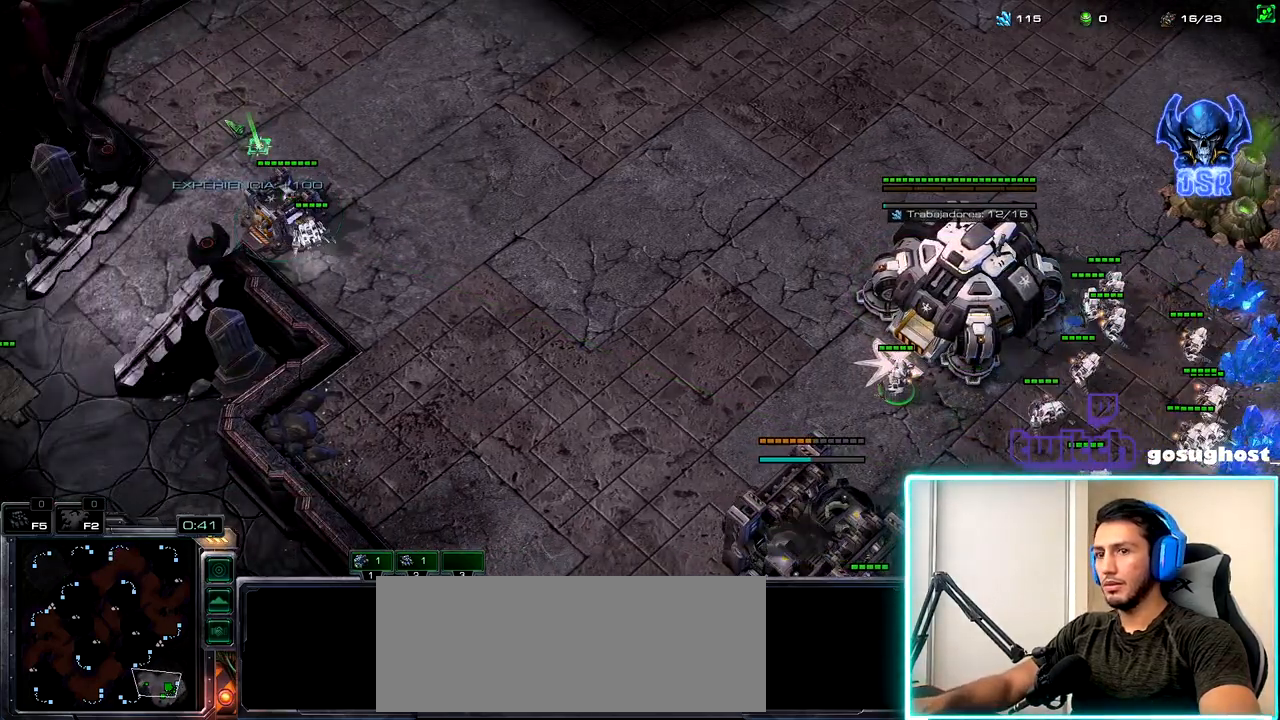
{"keys": [], "mouse": ["right"], "events": [[17, "mouse_right", "down"], [100, "mouse_right", "up"], [467, "mouse_right", "down"]]}
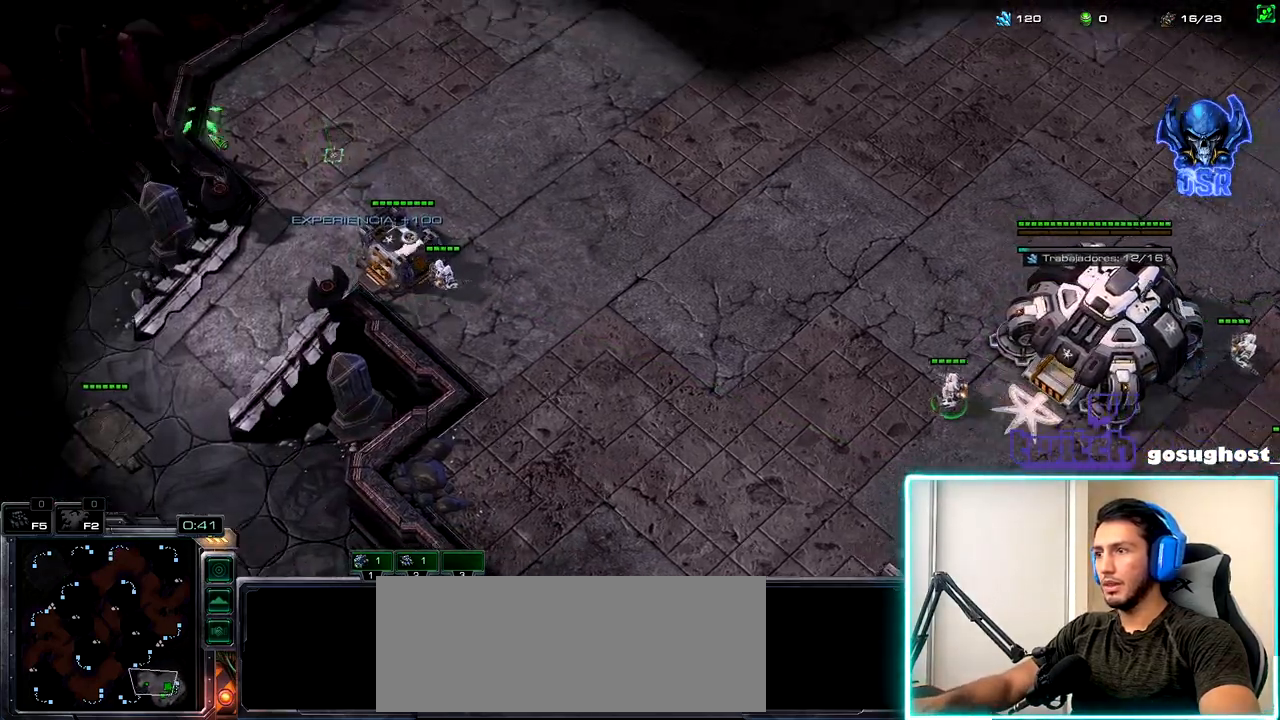
{"keys": ["a", "b"], "mouse": [], "events": [[34, "mouse_right", "up"], [134, "mouse_right", "down"], [217, "mouse_right", "up"], [300, "mouse_right", "down"], [367, "mouse_right", "up"], [384, "b", "down"], [484, "a", "down"]]}
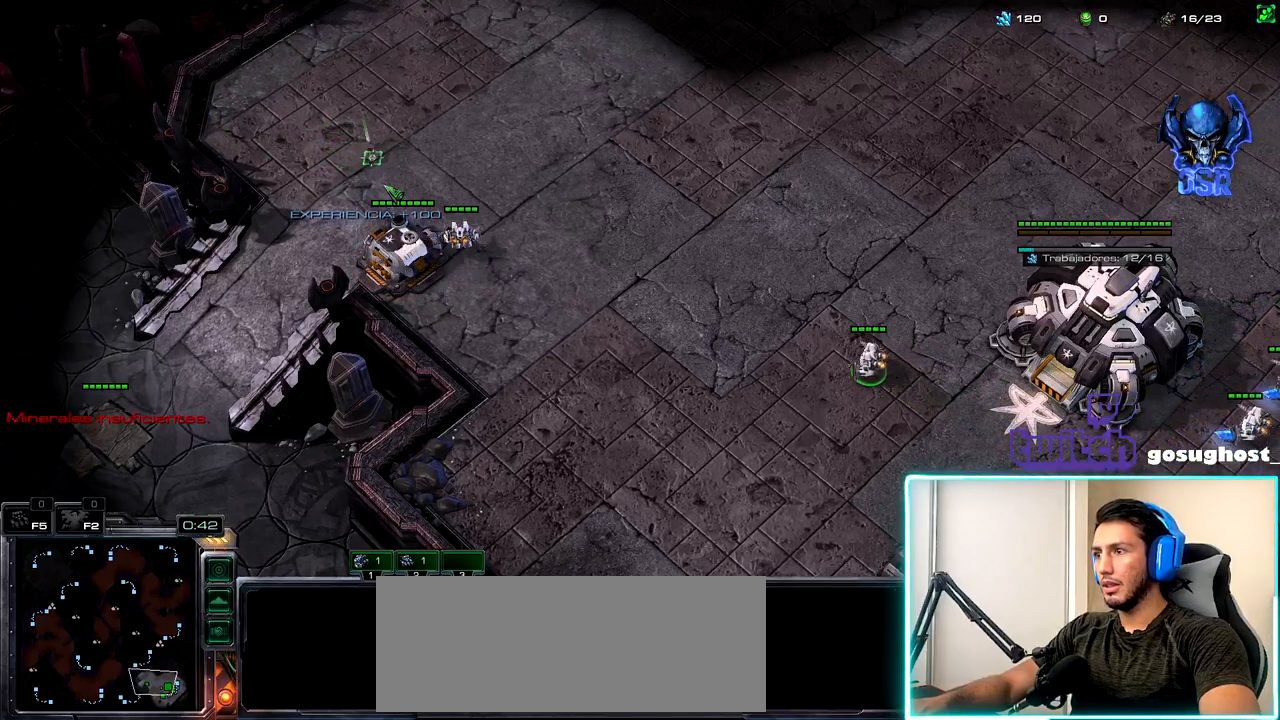
{"keys": [], "mouse": [], "events": [[17, "b", "up"], [67, "a", "up"]]}
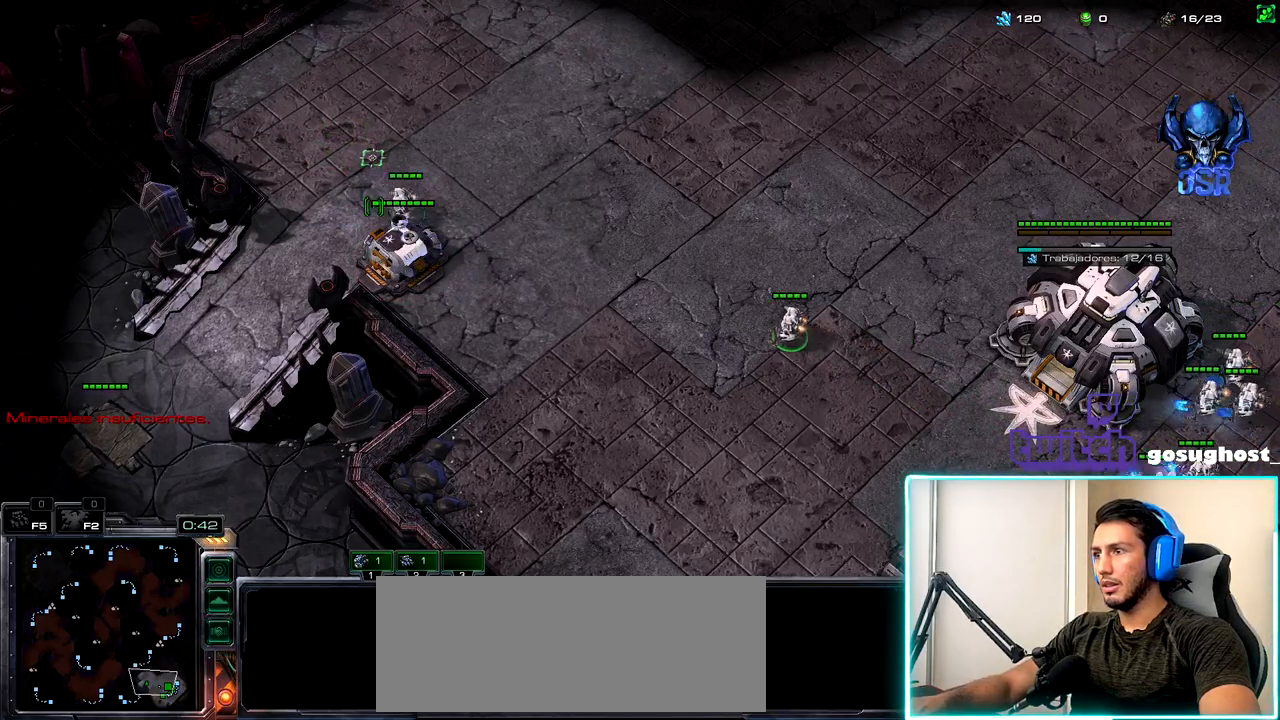
{"keys": [], "mouse": ["right"], "events": [[200, "mouse_right", "down"], [267, "mouse_right", "up"], [484, "mouse_right", "down"]]}
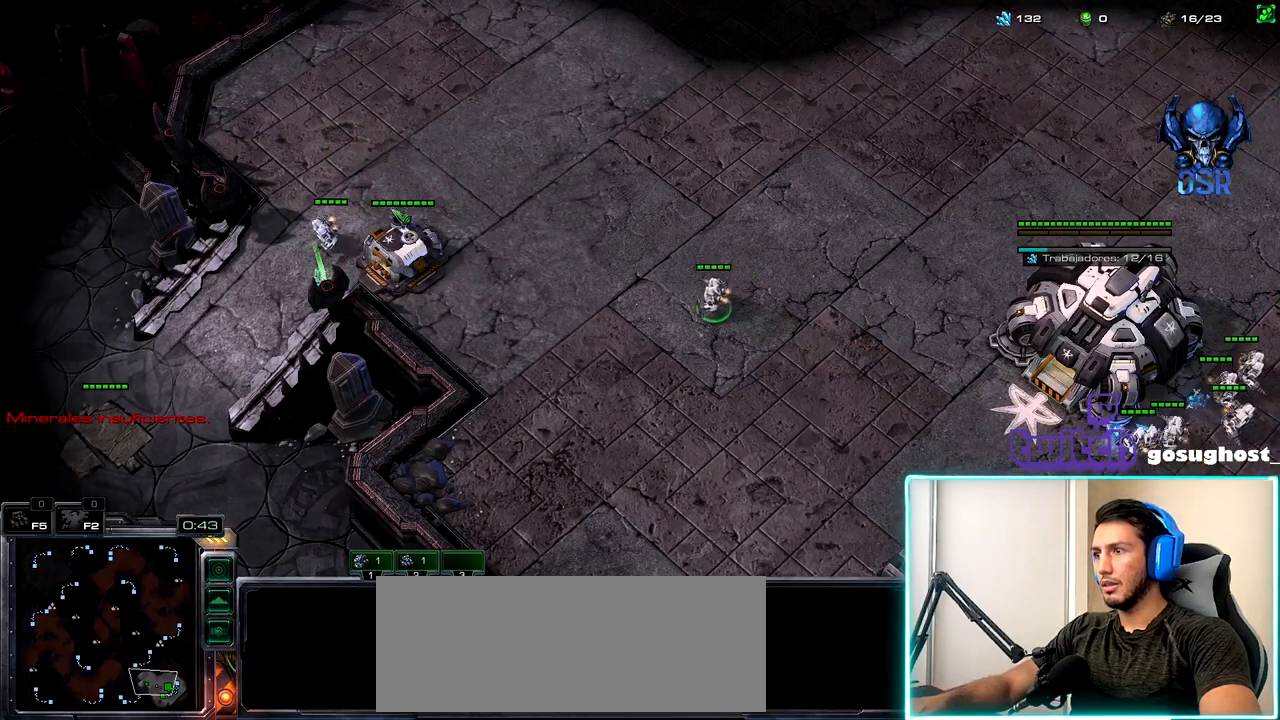
{"keys": [], "mouse": [], "events": [[50, "mouse_right", "up"], [150, "mouse_right", "down"], [200, "b", "down"], [217, "mouse_right", "up"], [267, "a", "down"], [317, "b", "up"], [400, "a", "up"]]}
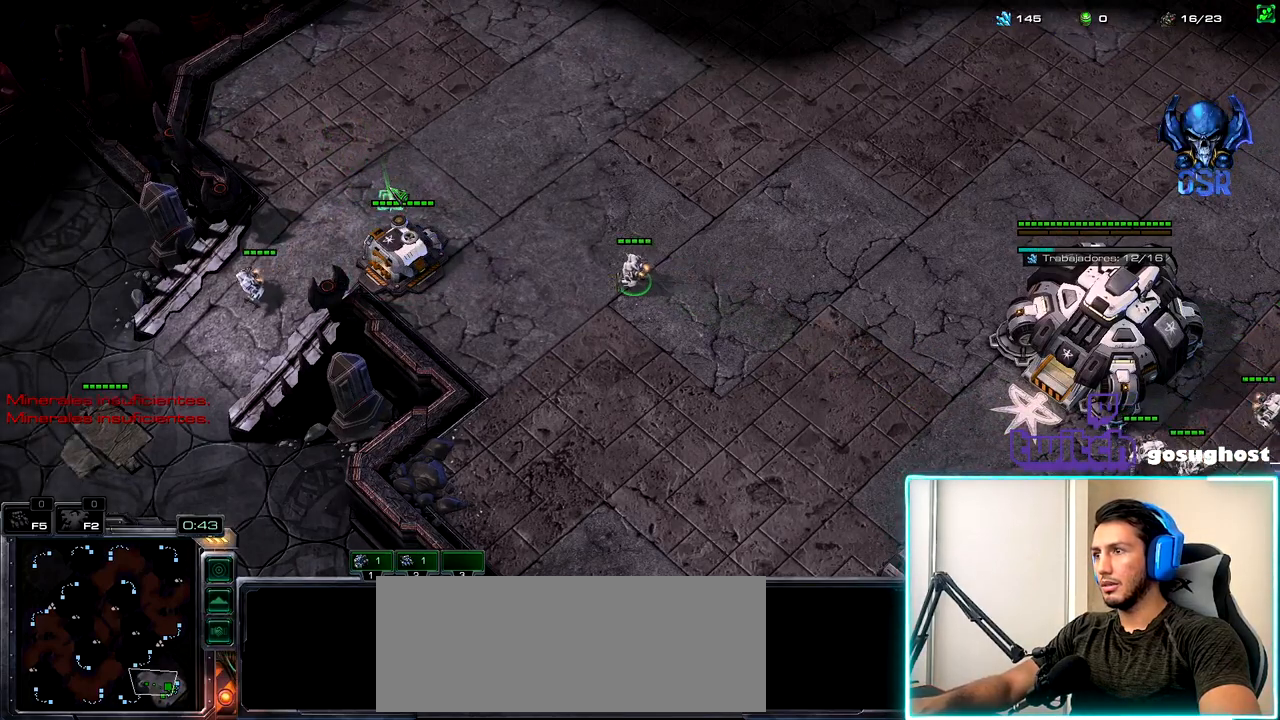
{"keys": [], "mouse": [], "events": [[117, "a", "down"], [184, "a", "up"], [350, "a", "down"], [434, "a", "up"]]}
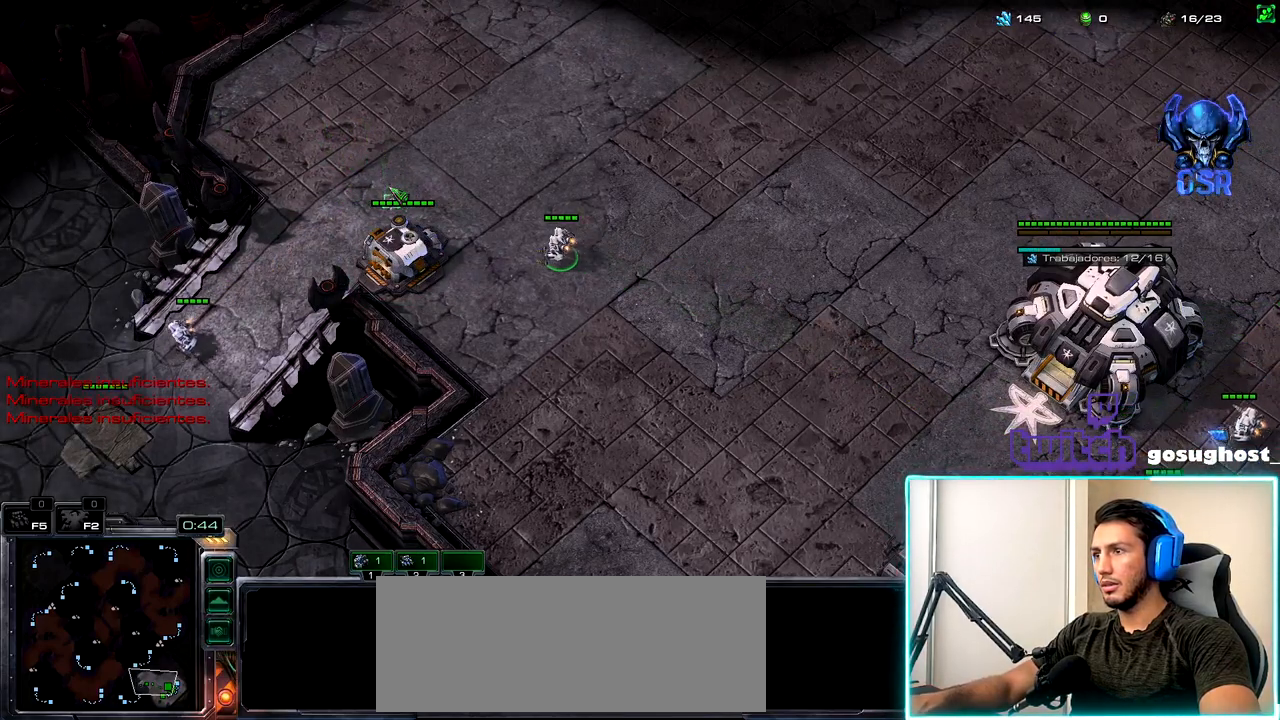
{"keys": [], "mouse": [], "events": [[67, "a", "down"], [150, "a", "up"], [300, "a", "down"], [400, "a", "up"]]}
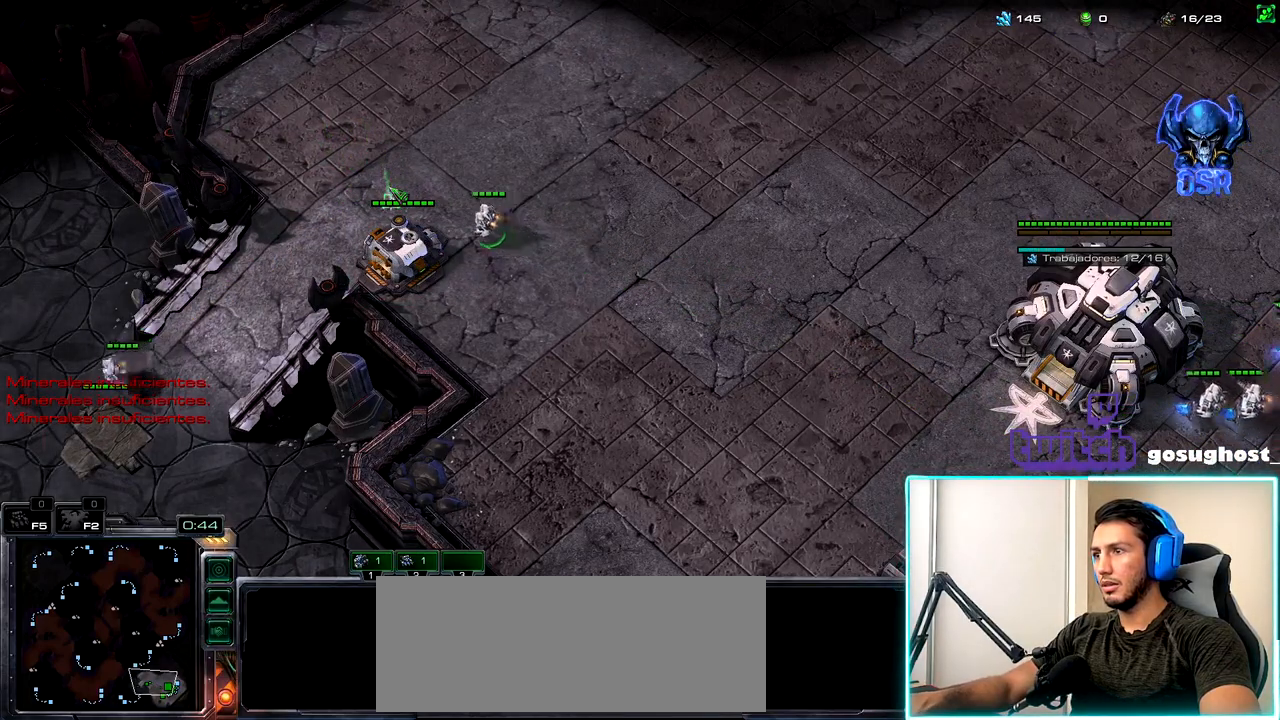
{"keys": [], "mouse": [], "events": [[67, "a", "down"], [150, "a", "up"]]}
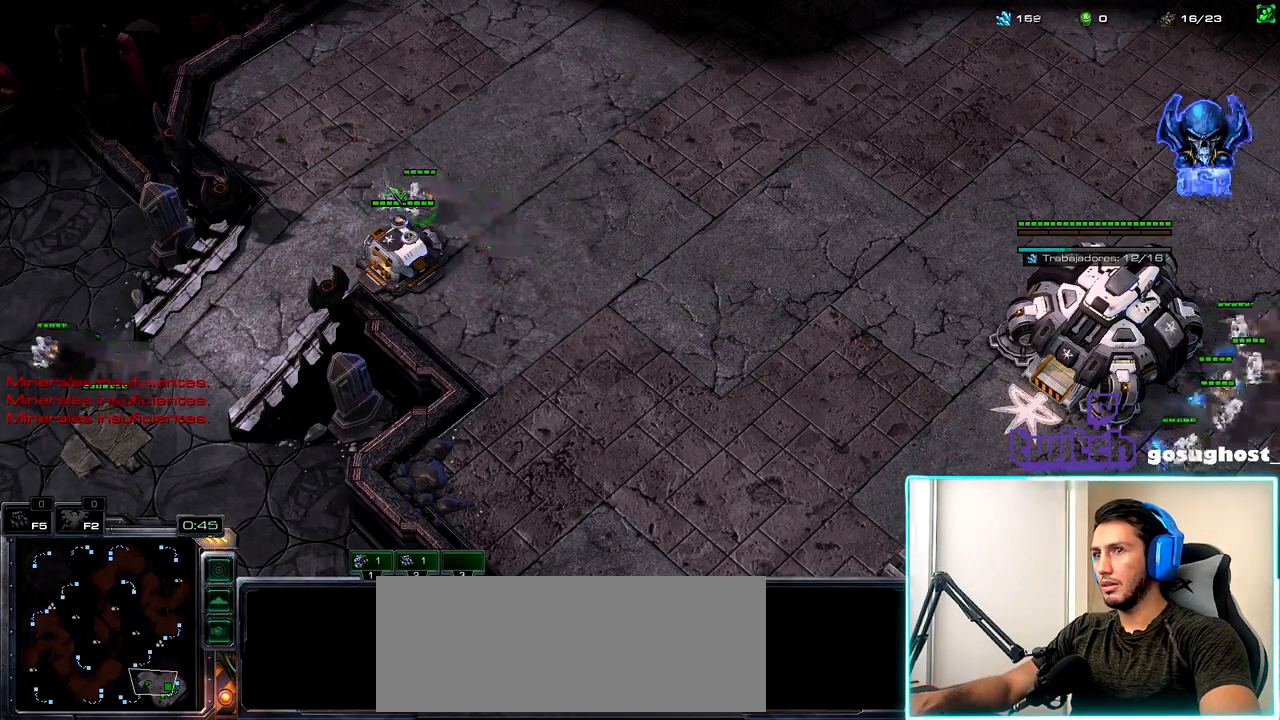
{"keys": [], "mouse": [], "events": [[200, "a", "down"], [300, "a", "up"]]}
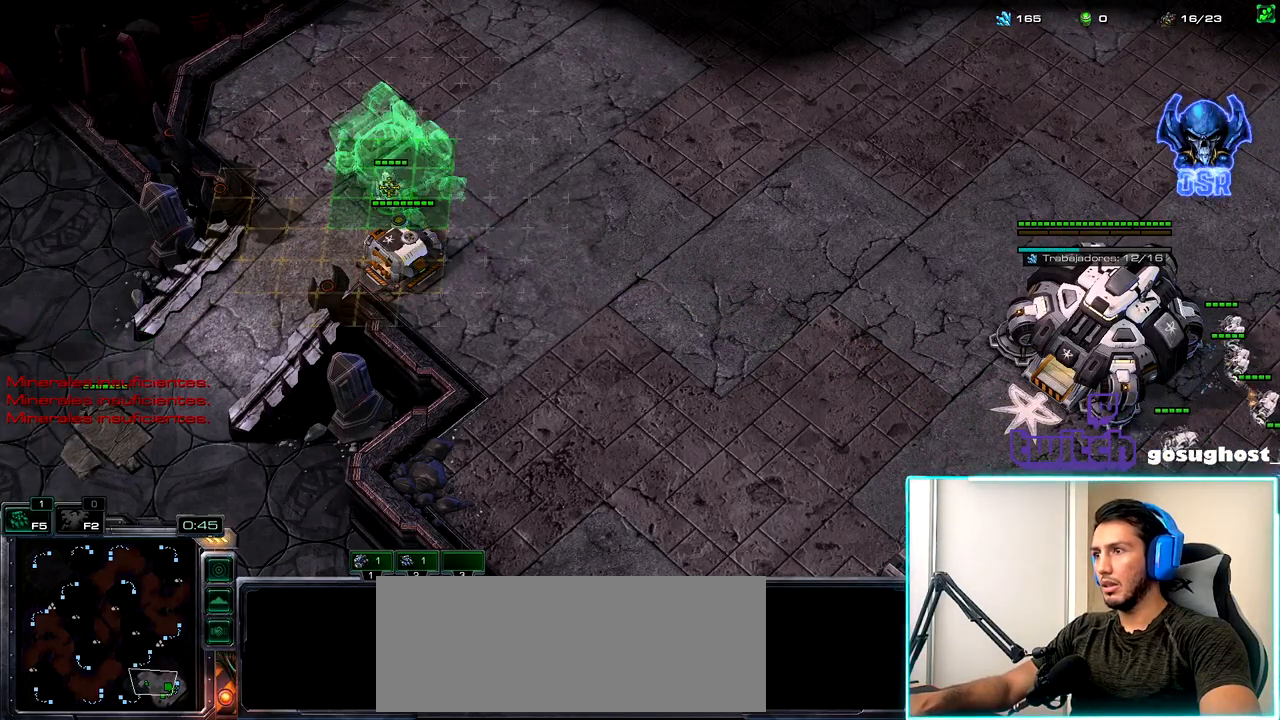
{"keys": [], "mouse": [], "events": [[100, "mouse_left", "down"], [184, "mouse_left", "up"], [350, "mouse_left", "down"], [417, "mouse_left", "up"]]}
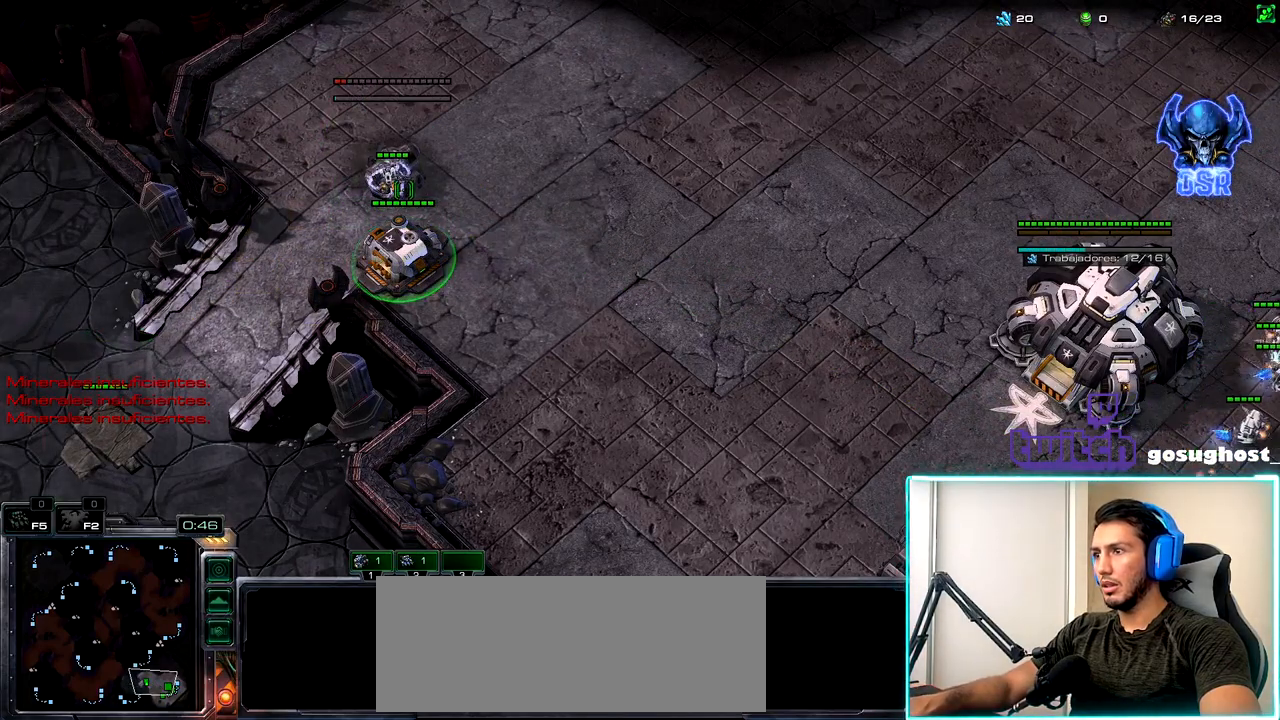
{"keys": [], "mouse": ["left"], "events": [[34, "mouse_left", "down"], [117, "mouse_left", "up"], [167, "space", "down"], [284, "1", "down"], [284, "space", "up"], [334, "mouse_left", "down"], [367, "1", "up"], [417, "mouse_left", "up"], [500, "mouse_left", "down"]]}
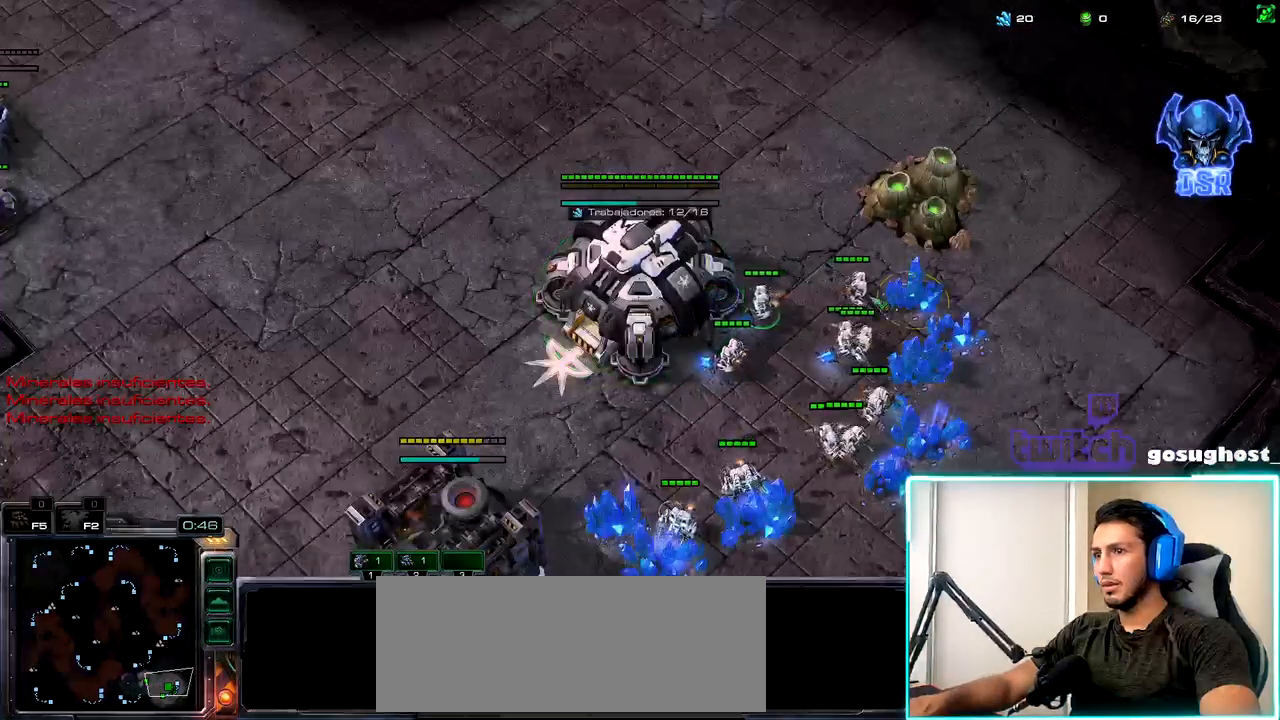
{"keys": ["1"], "mouse": ["left"], "events": [[84, "mouse_left", "up"], [167, "mouse_left", "down"], [234, "2", "down"], [234, "mouse_left", "up"], [300, "1", "down"], [317, "2", "up"], [384, "1", "up"], [400, "2", "down"], [417, "mouse_left", "down"], [467, "1", "down"], [500, "2", "up"]]}